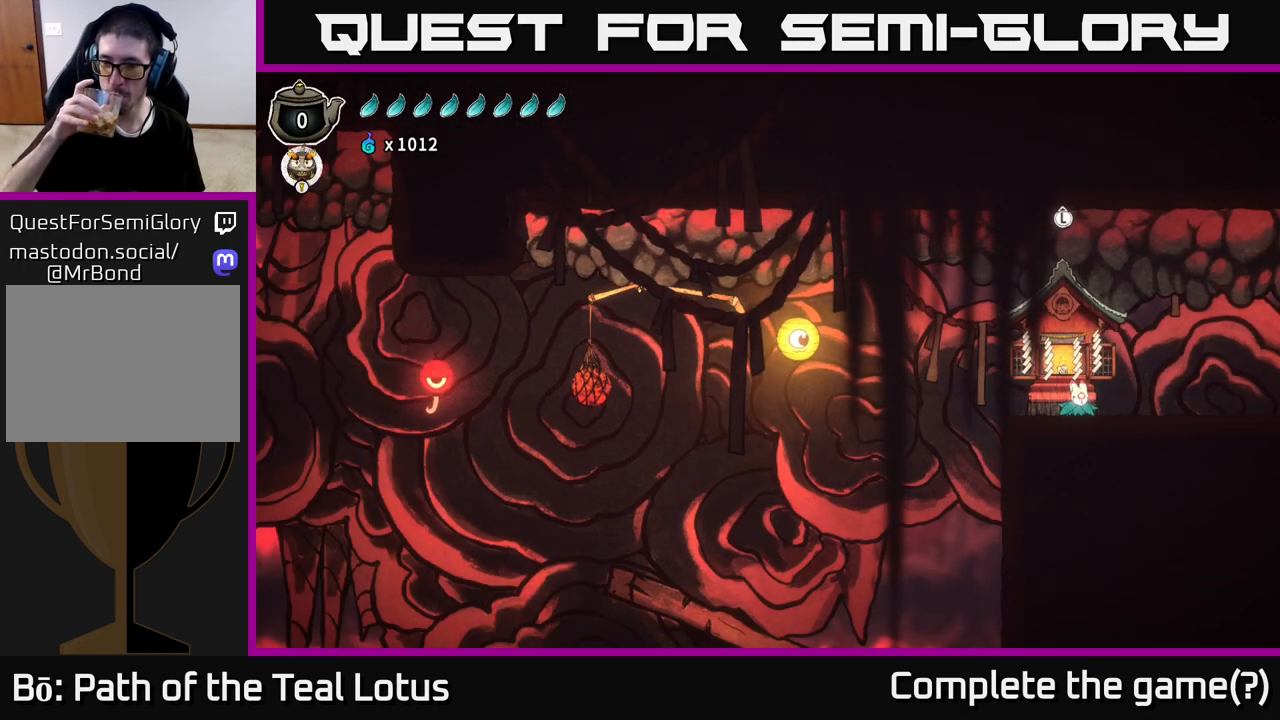
Gameplay with a controller (Xbox layout); each line is a JSON object with the inputs held at the frame after it. "events" lists button and stick changes between this image and that frame as [ms after this image, input, new state], when the widget could be followed in between.
{"buttons": [], "left_stick": "right", "right_stick": "center", "events": [[183, "left_stick", "right"]]}
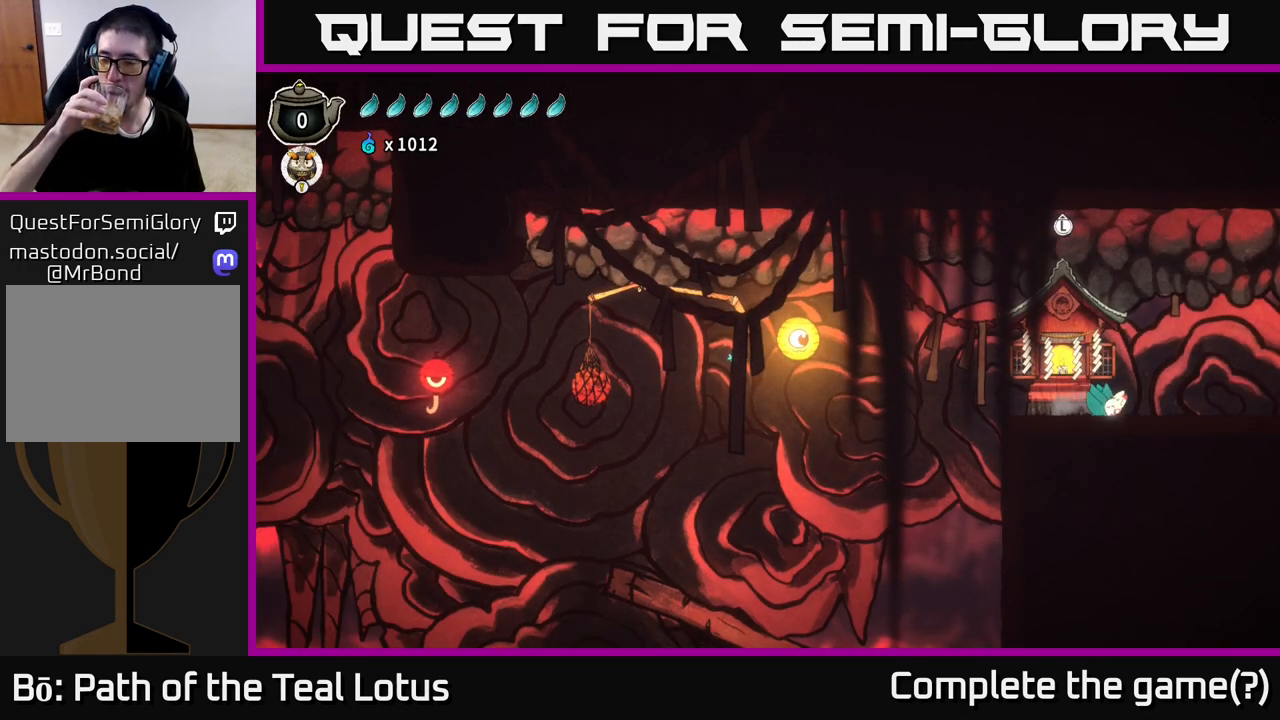
{"buttons": [], "left_stick": "right", "right_stick": "center", "events": []}
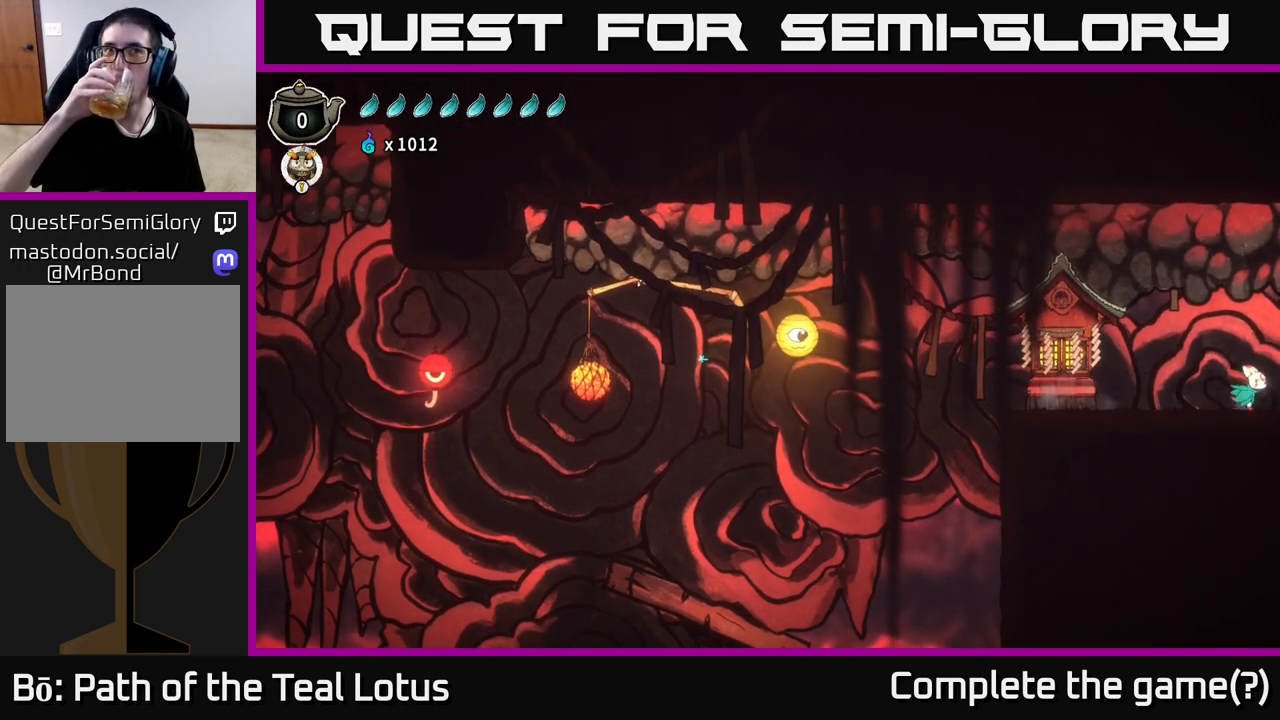
{"buttons": [], "left_stick": "right", "right_stick": "center", "events": []}
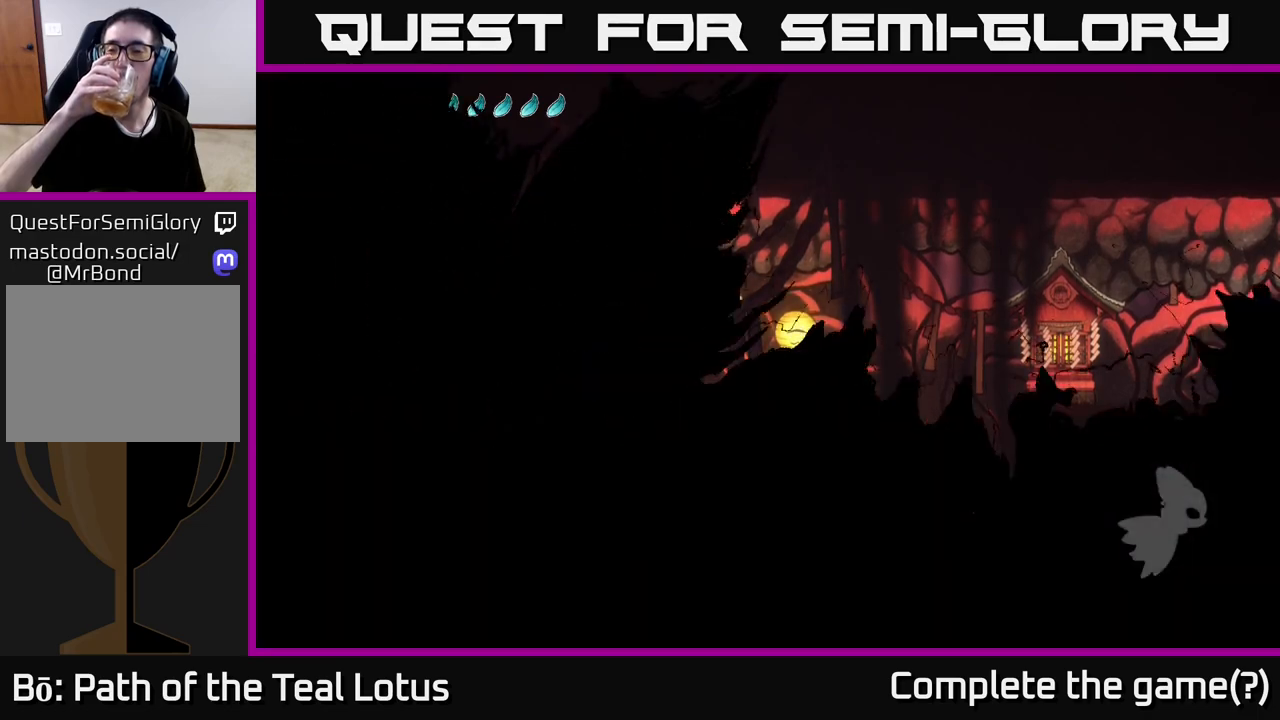
{"buttons": [], "left_stick": "right", "right_stick": "center", "events": []}
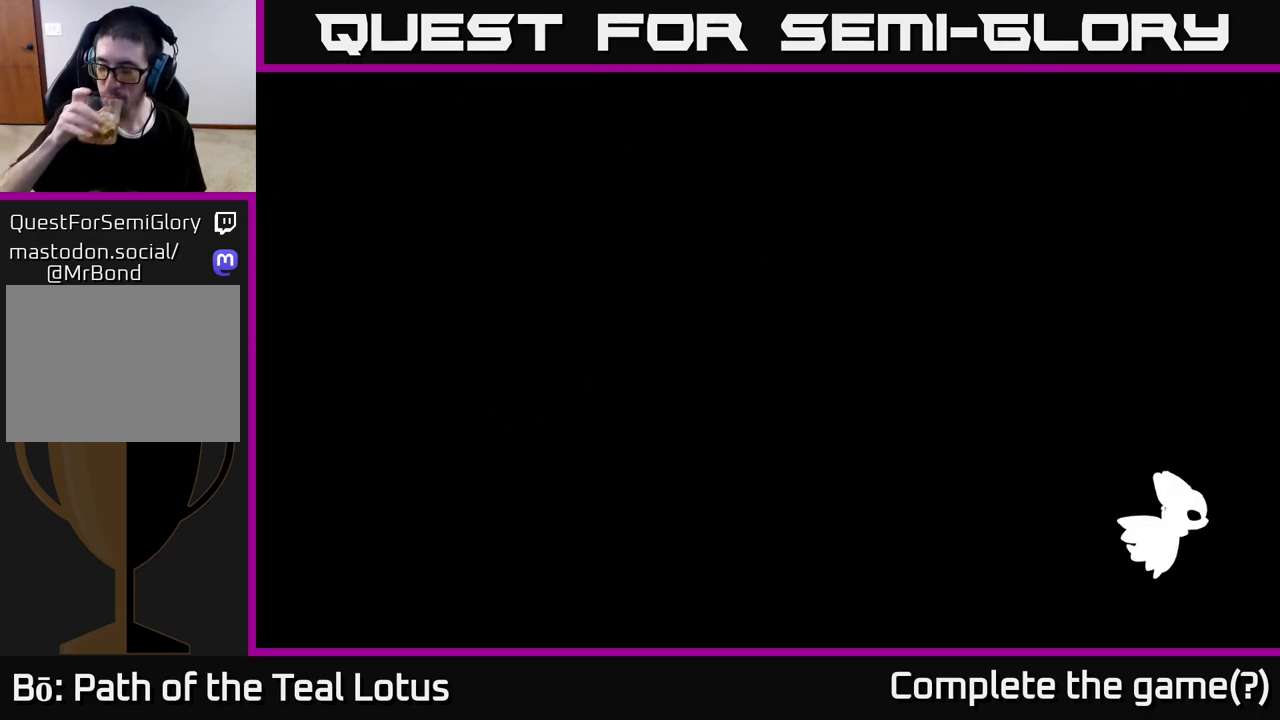
{"buttons": [], "left_stick": "right", "right_stick": "center", "events": []}
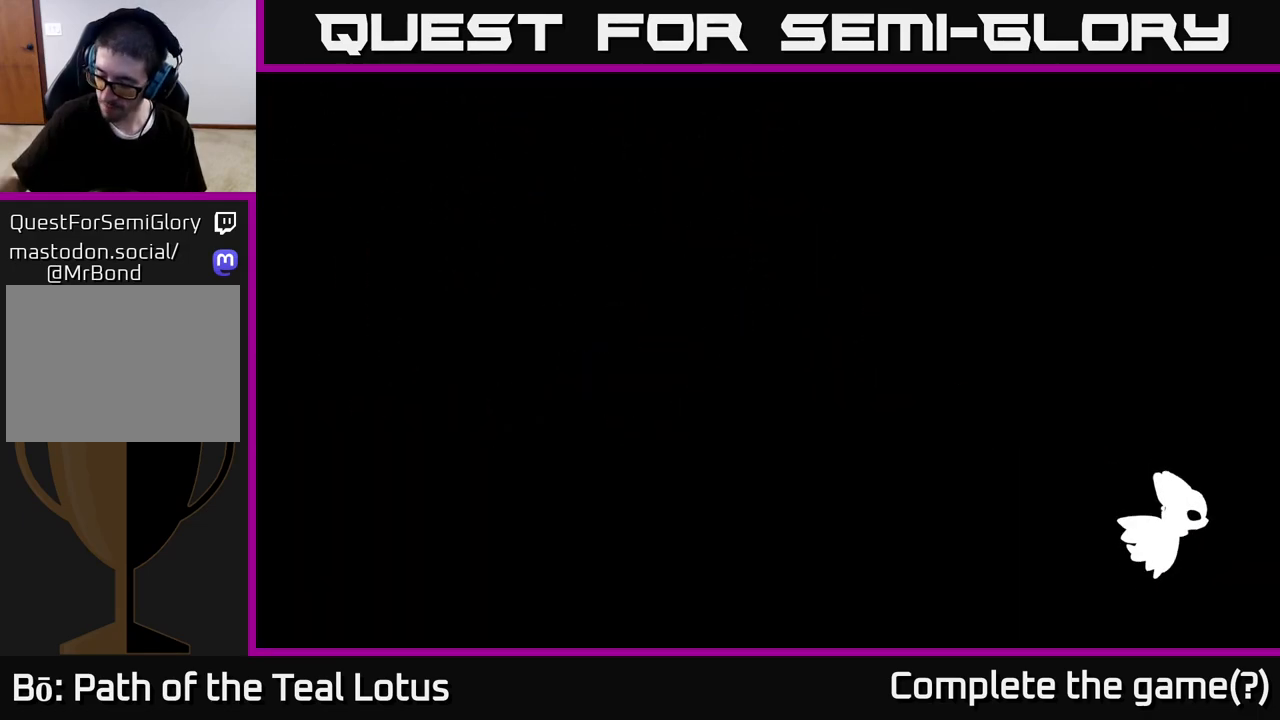
{"buttons": [], "left_stick": "right", "right_stick": "center", "events": []}
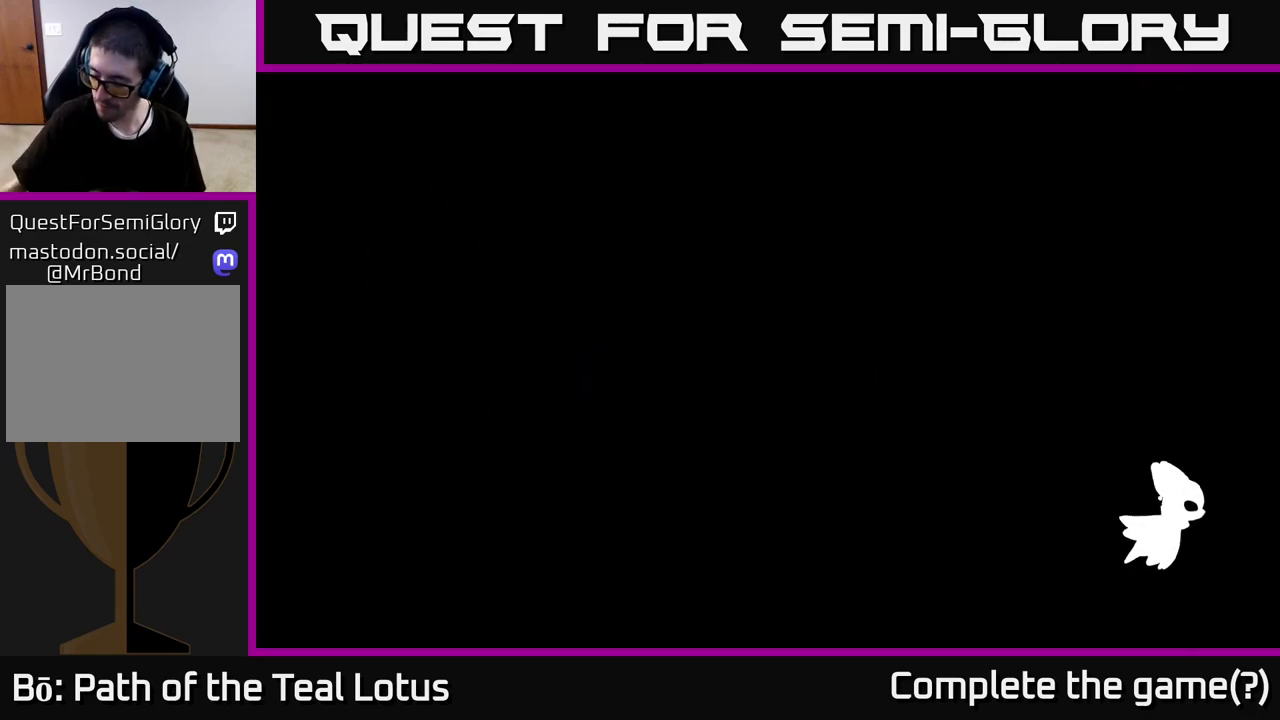
{"buttons": [], "left_stick": "right", "right_stick": "center", "events": []}
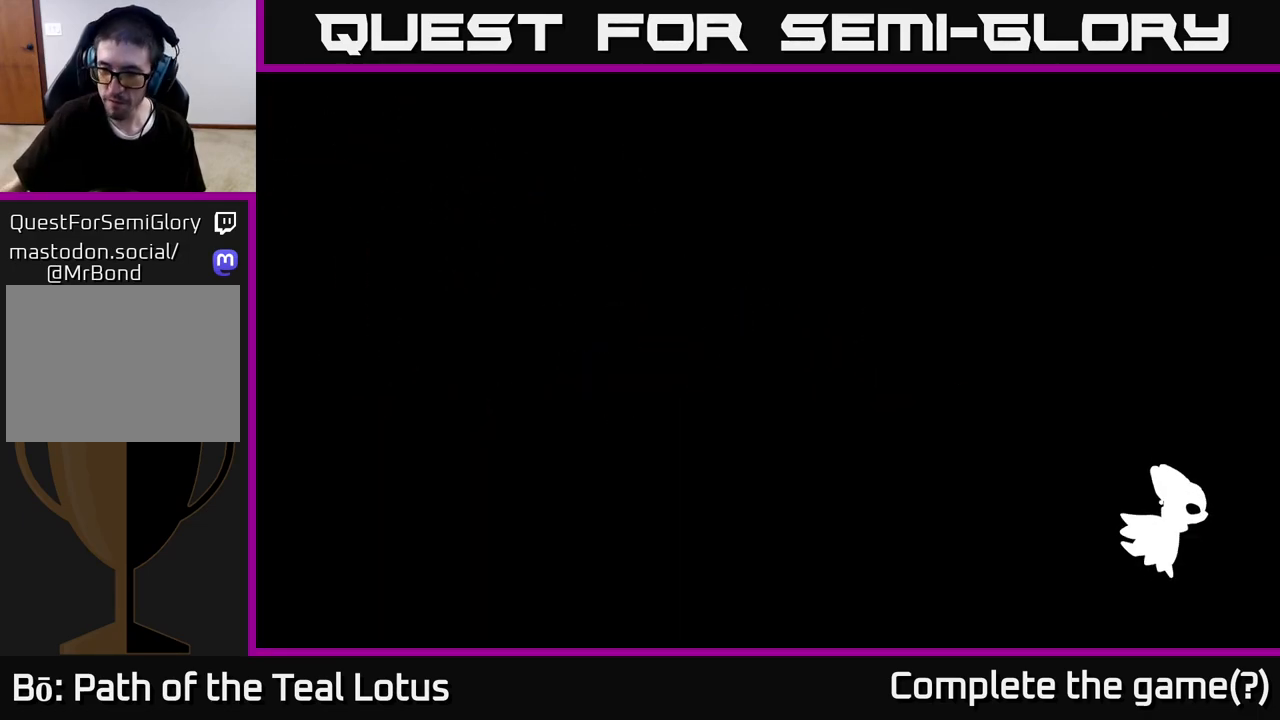
{"buttons": [], "left_stick": "right", "right_stick": "center", "events": []}
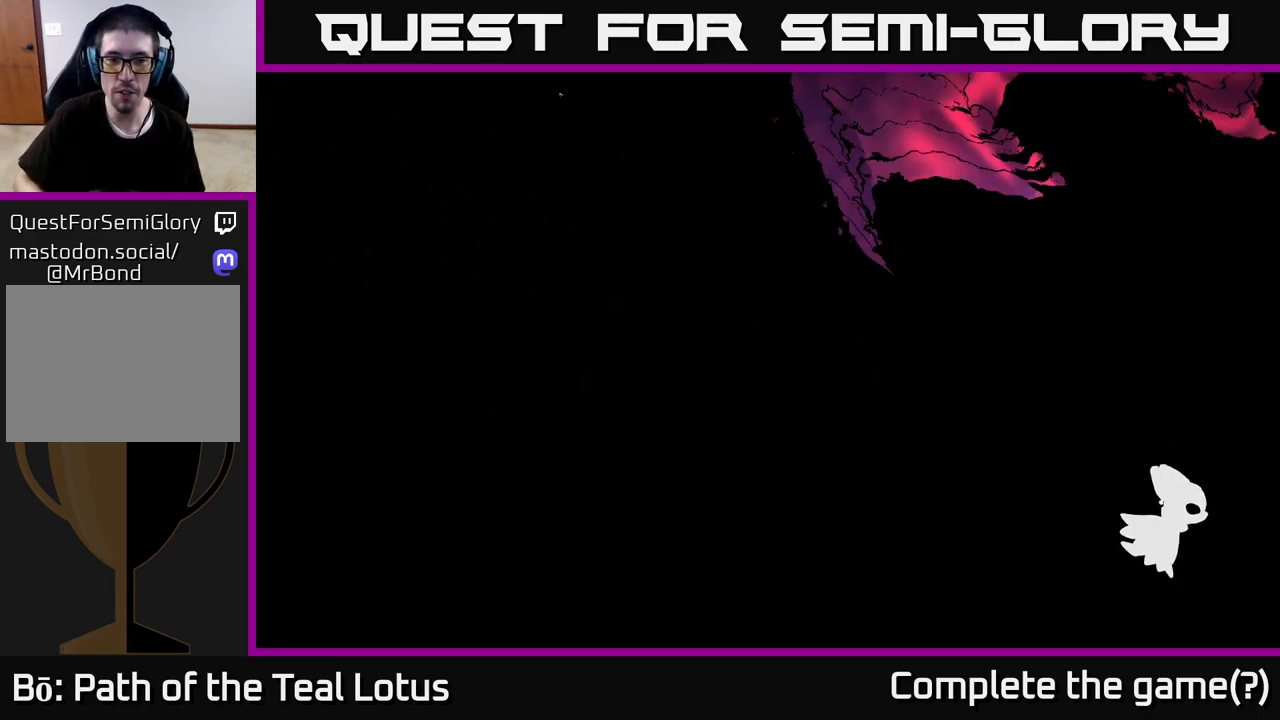
{"buttons": [], "left_stick": "right", "right_stick": "center", "events": []}
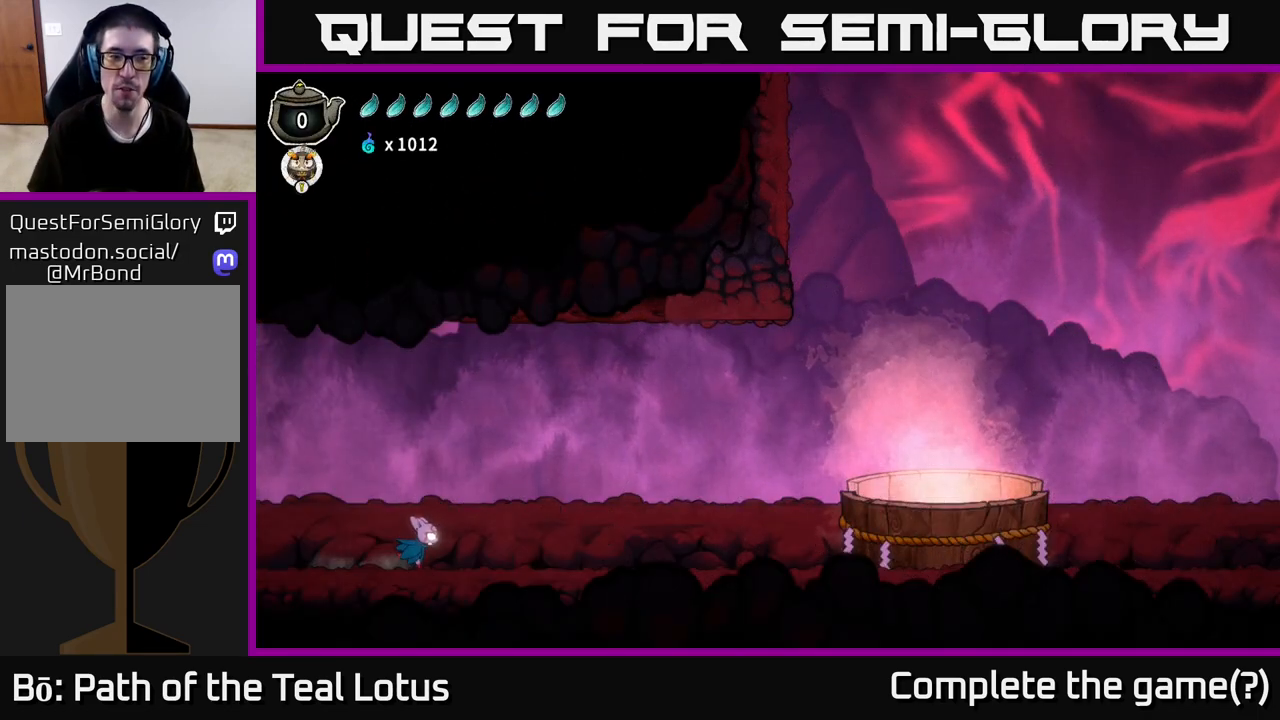
{"buttons": ["R2"], "left_stick": "right", "right_stick": "center", "events": [[433, "R2", "down"]]}
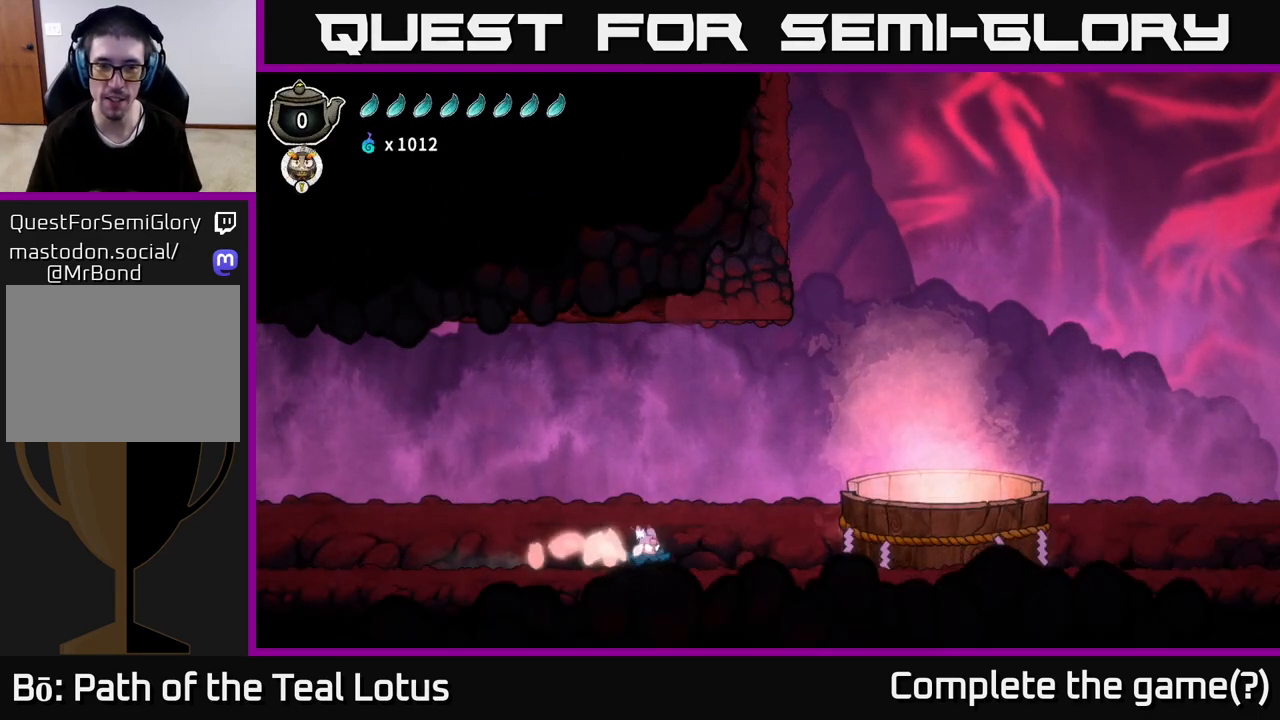
{"buttons": [], "left_stick": "down", "right_stick": "center", "events": [[33, "A", "down"], [467, "A", "up"], [467, "R2", "up"], [500, "left_stick", "down"]]}
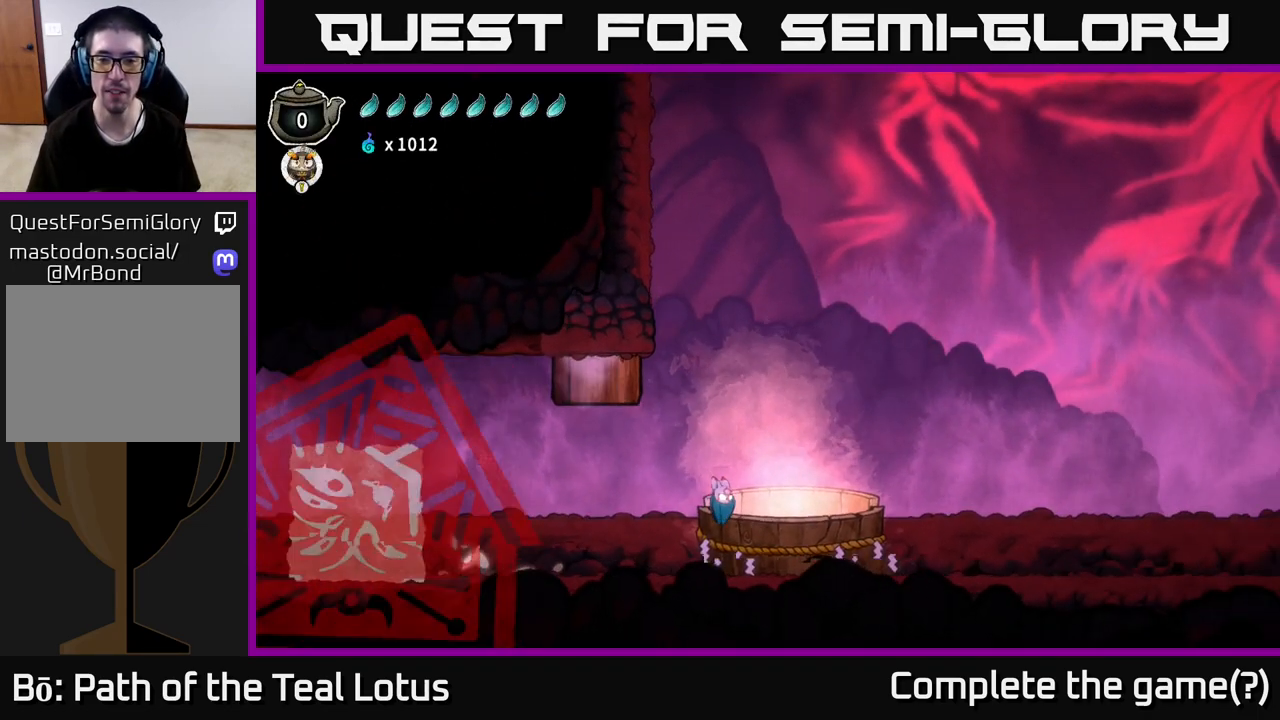
{"buttons": ["A", "R2"], "left_stick": "right", "right_stick": "center", "events": [[17, "B", "down"], [217, "B", "up"], [267, "left_stick", "center"], [350, "A", "down"], [417, "left_stick", "right"], [467, "R2", "down"]]}
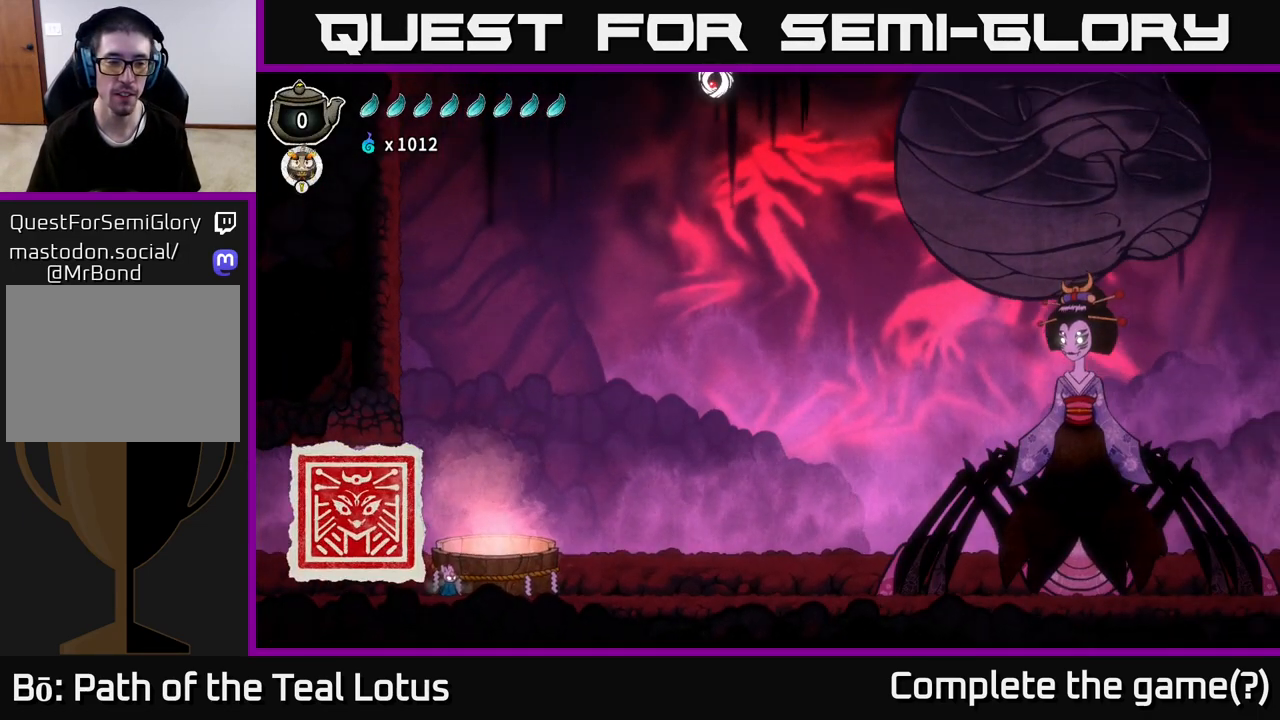
{"buttons": [], "left_stick": "center", "right_stick": "center", "events": [[117, "A", "up"], [117, "R2", "up"], [167, "left_stick", "up-right"], [267, "A", "down"], [433, "left_stick", "center"], [467, "A", "up"]]}
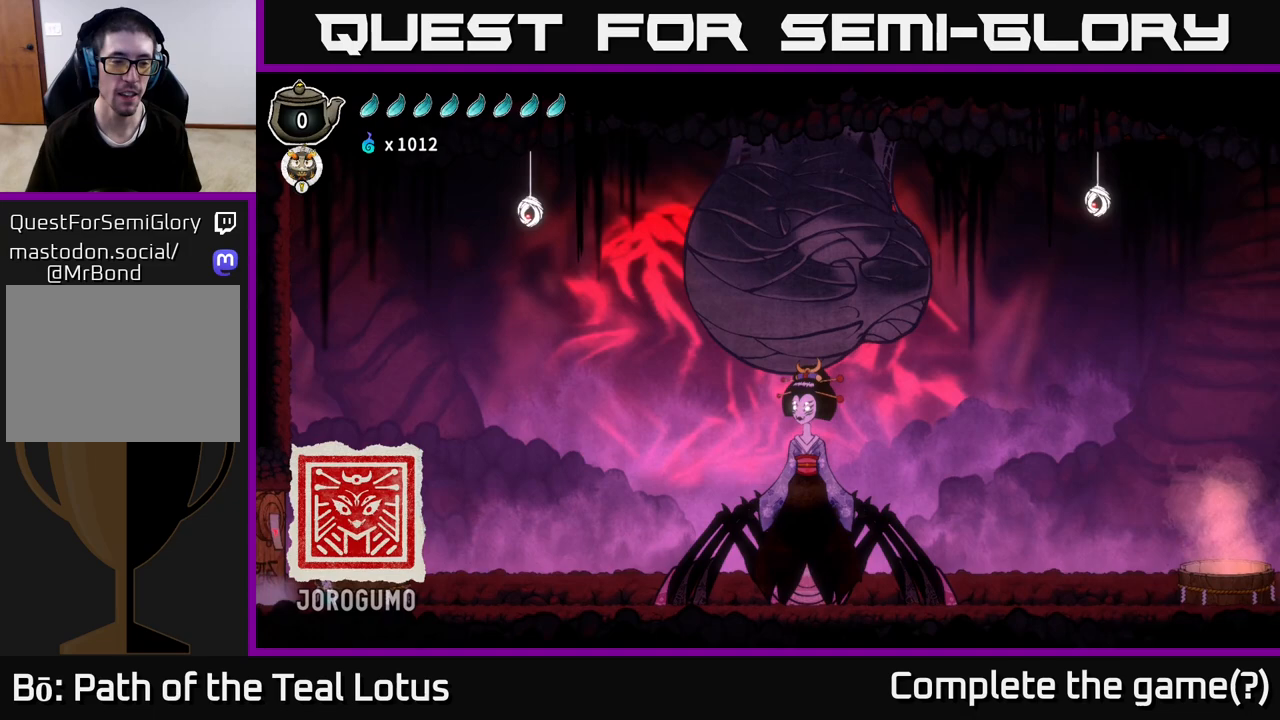
{"buttons": [], "left_stick": "center", "right_stick": "center", "events": [[100, "left_stick", "right"], [417, "left_stick", "center"]]}
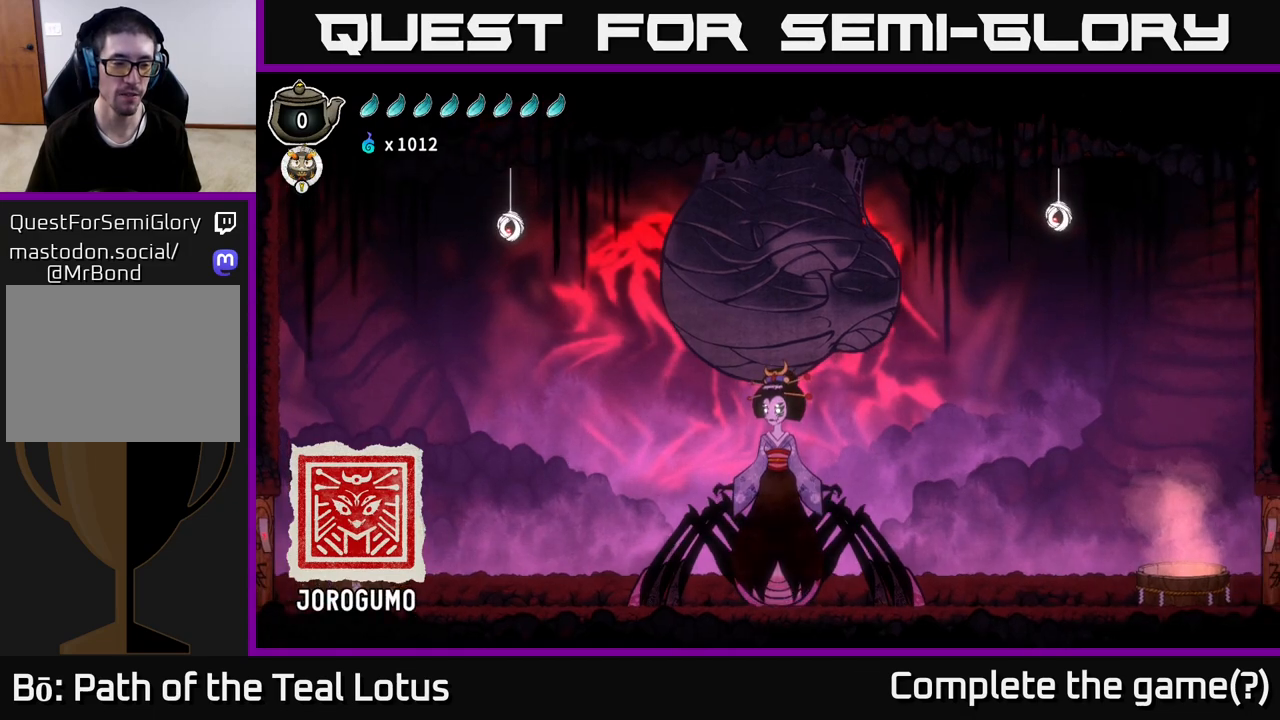
{"buttons": ["B"], "left_stick": "down", "right_stick": "center", "events": [[117, "left_stick", "right"], [150, "A", "down"], [250, "left_stick", "up"], [350, "left_stick", "down"], [450, "A", "up"], [483, "B", "down"]]}
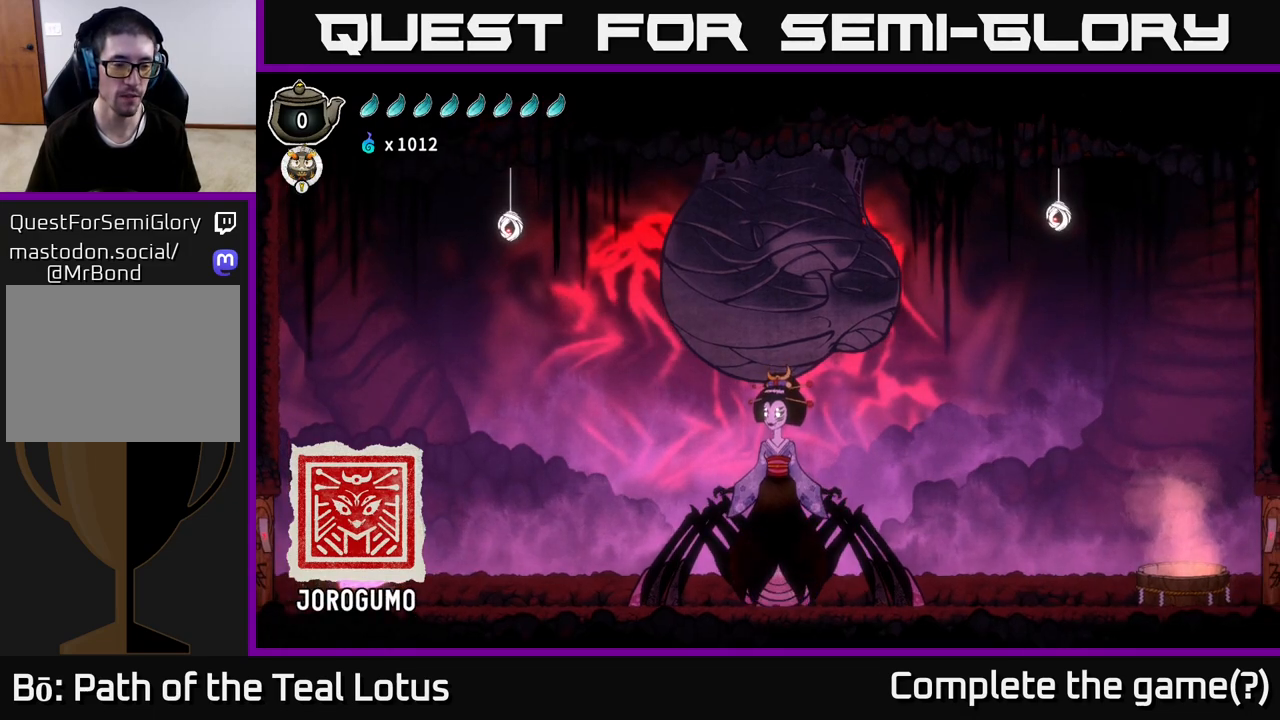
{"buttons": [], "left_stick": "down", "right_stick": "center", "events": [[250, "B", "up"]]}
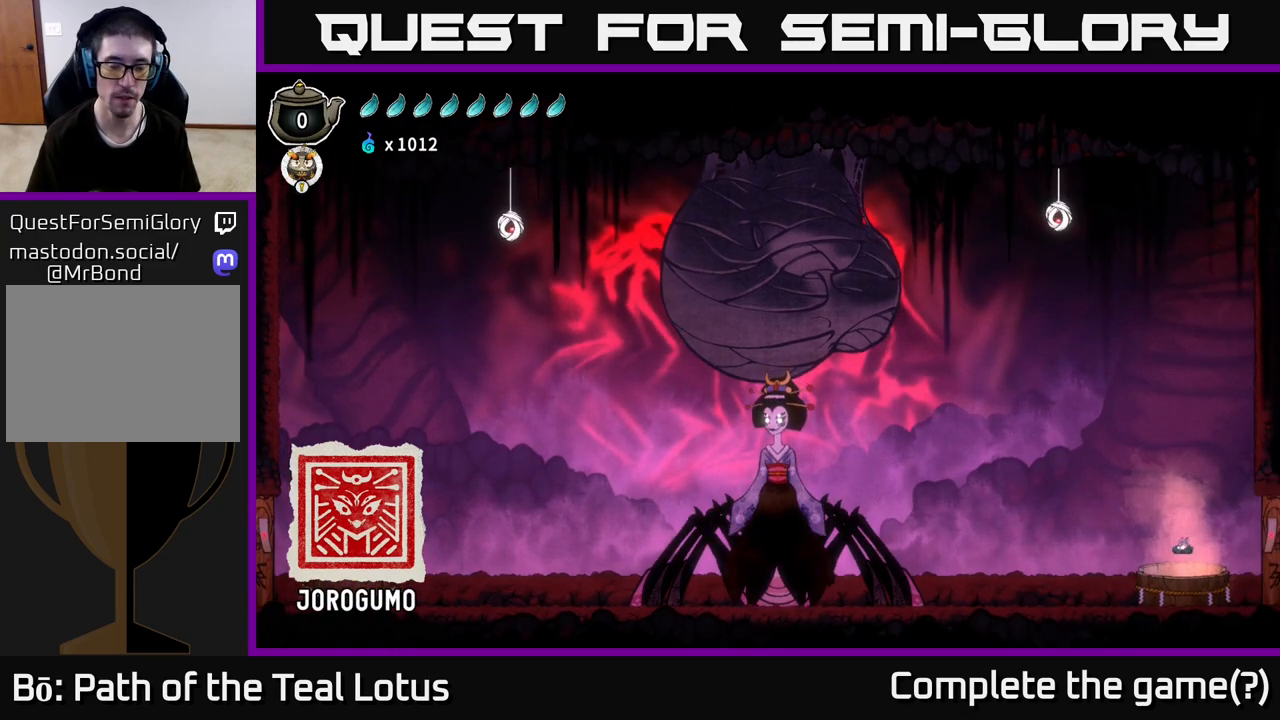
{"buttons": [], "left_stick": "down", "right_stick": "center", "events": [[83, "left_stick", "center"], [233, "left_stick", "down"], [283, "B", "down"], [417, "B", "up"]]}
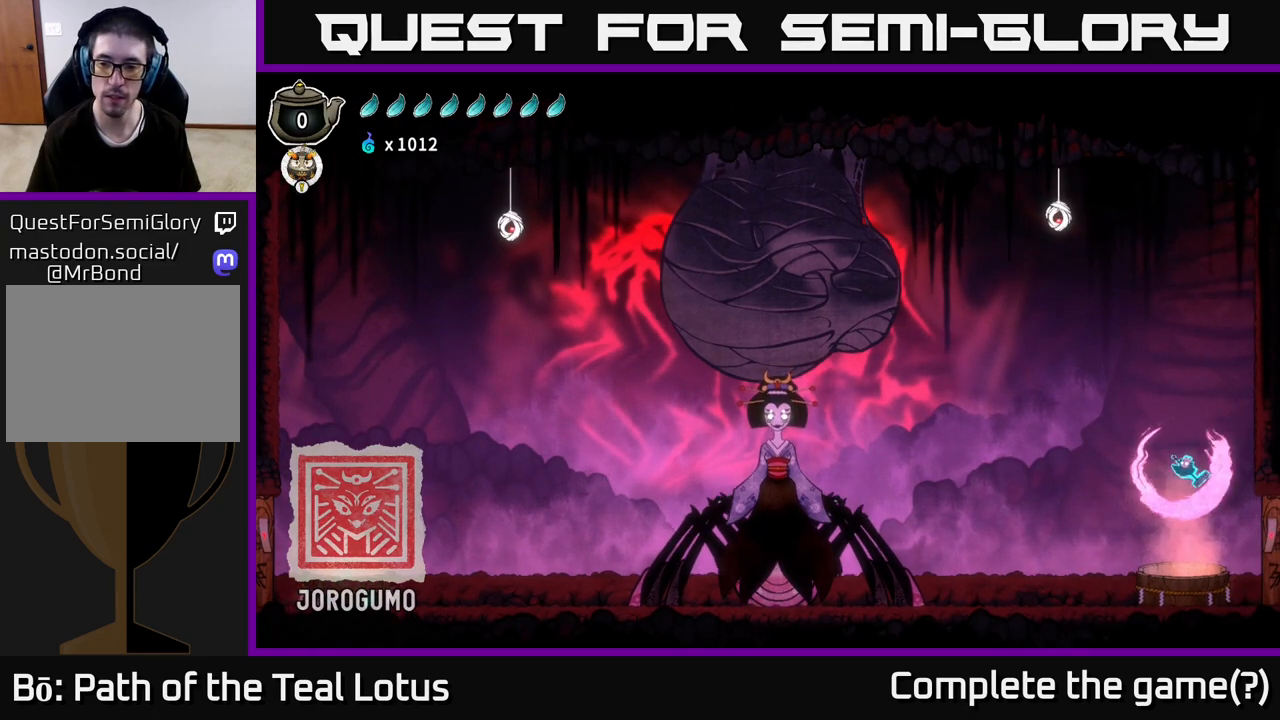
{"buttons": [], "left_stick": "center", "right_stick": "center", "events": [[167, "left_stick", "center"]]}
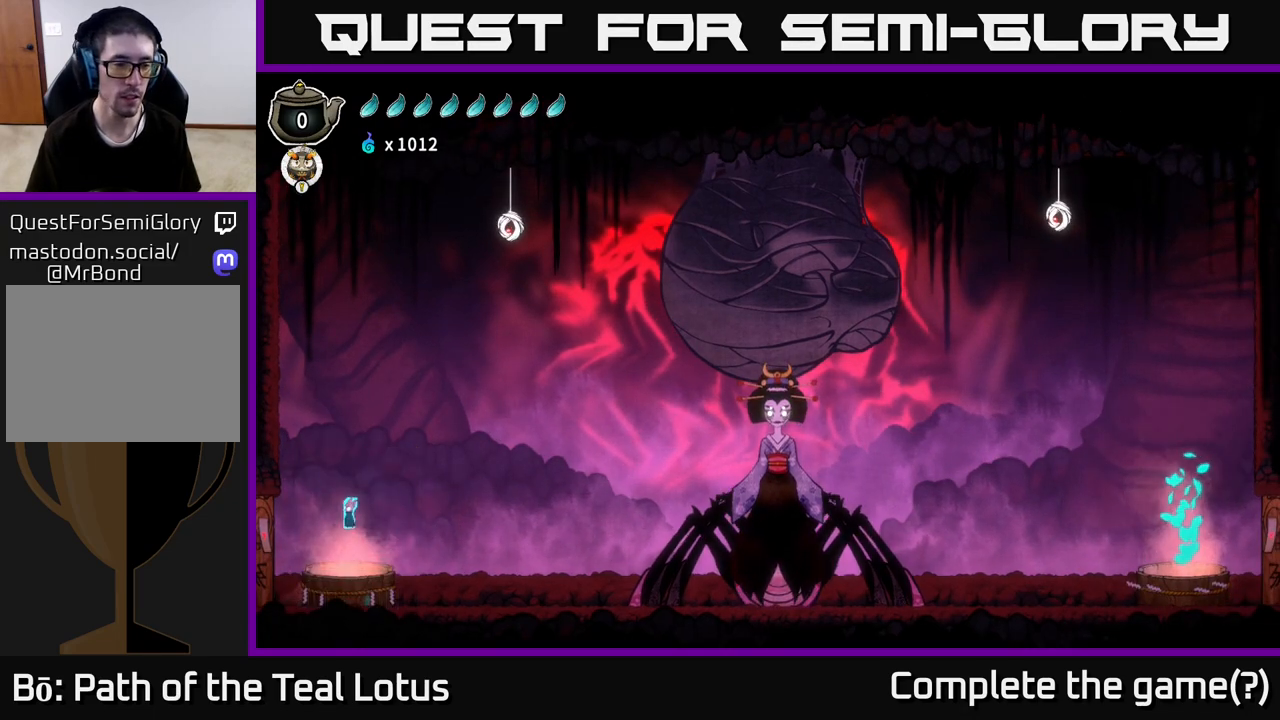
{"buttons": [], "left_stick": "left", "right_stick": "center", "events": [[33, "left_stick", "left"]]}
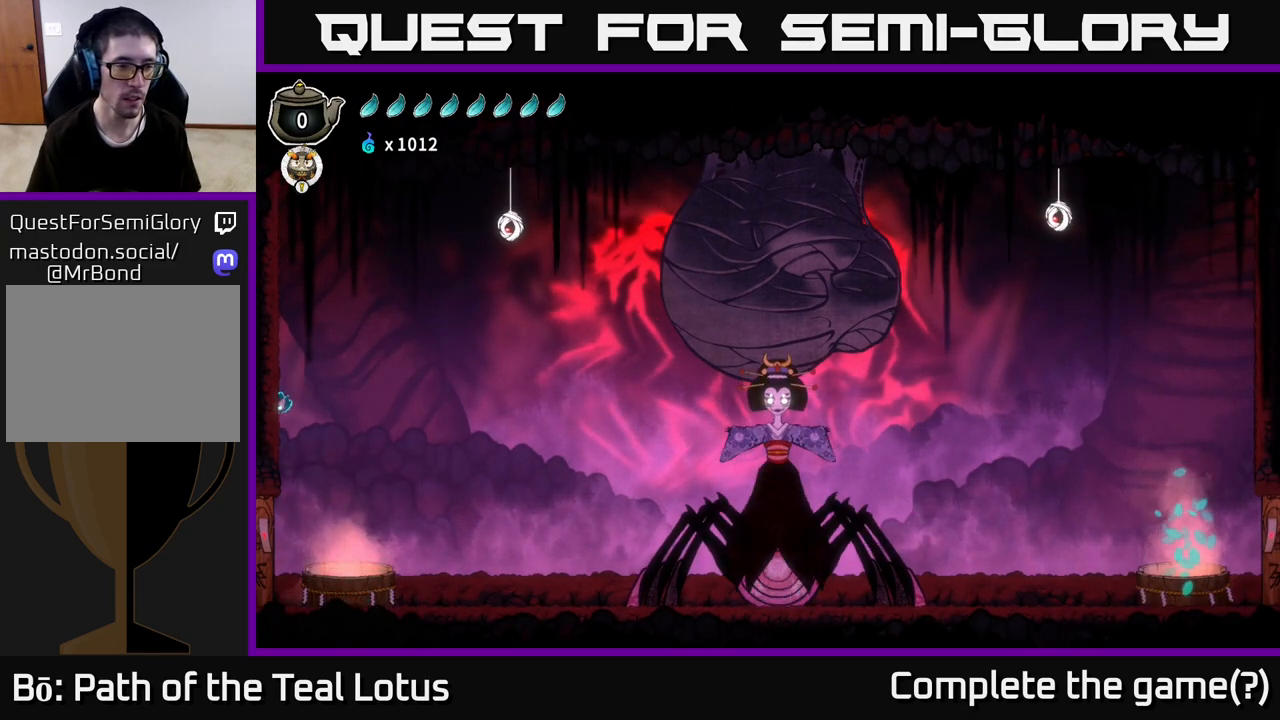
{"buttons": ["A"], "left_stick": "right", "right_stick": "center", "events": [[50, "B", "down"], [300, "B", "up"], [333, "left_stick", "right"], [417, "A", "down"]]}
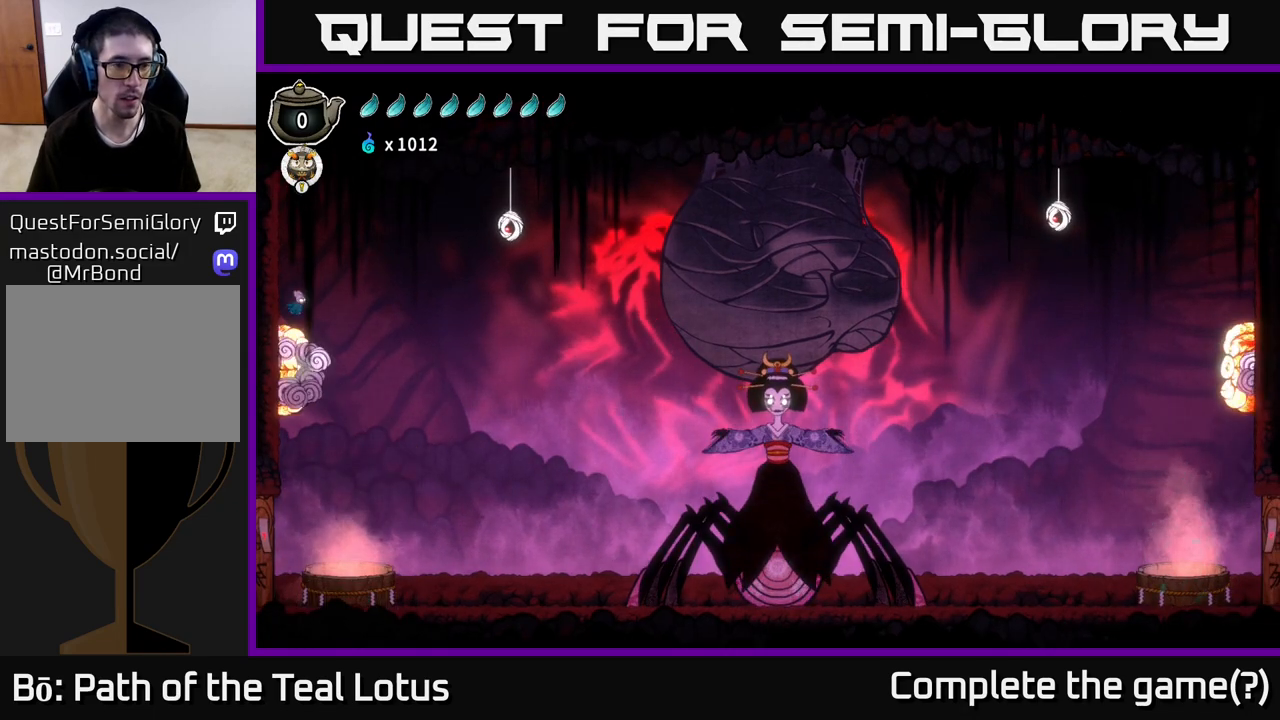
{"buttons": [], "left_stick": "right", "right_stick": "center", "events": [[483, "A", "up"]]}
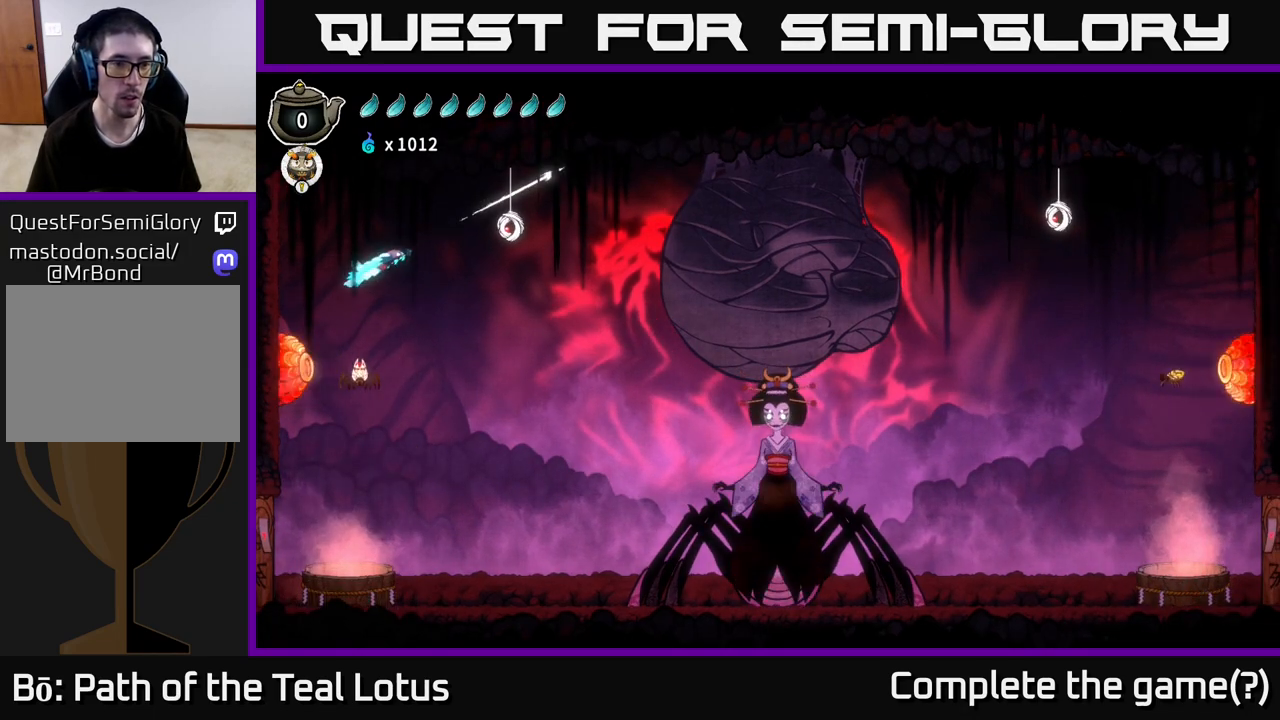
{"buttons": [], "left_stick": "left", "right_stick": "center", "events": [[433, "left_stick", "left"]]}
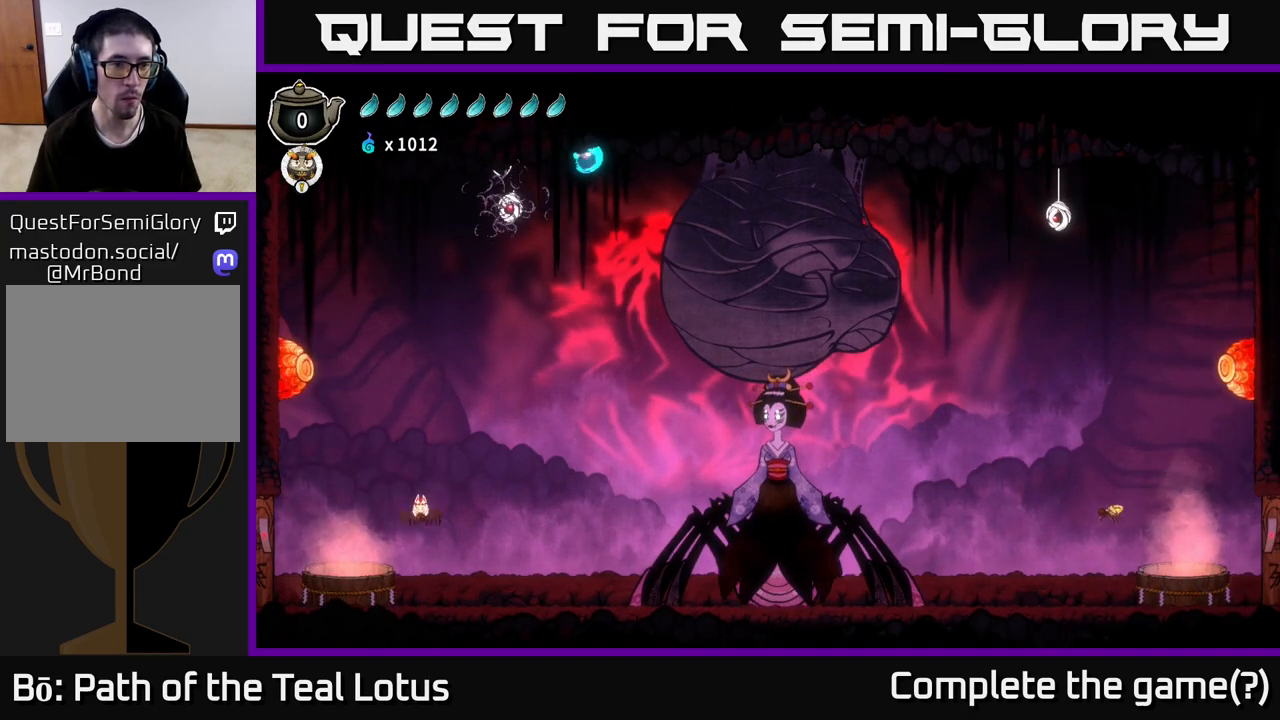
{"buttons": ["B"], "left_stick": "down-left", "right_stick": "center", "events": [[350, "B", "down"], [500, "left_stick", "down-left"]]}
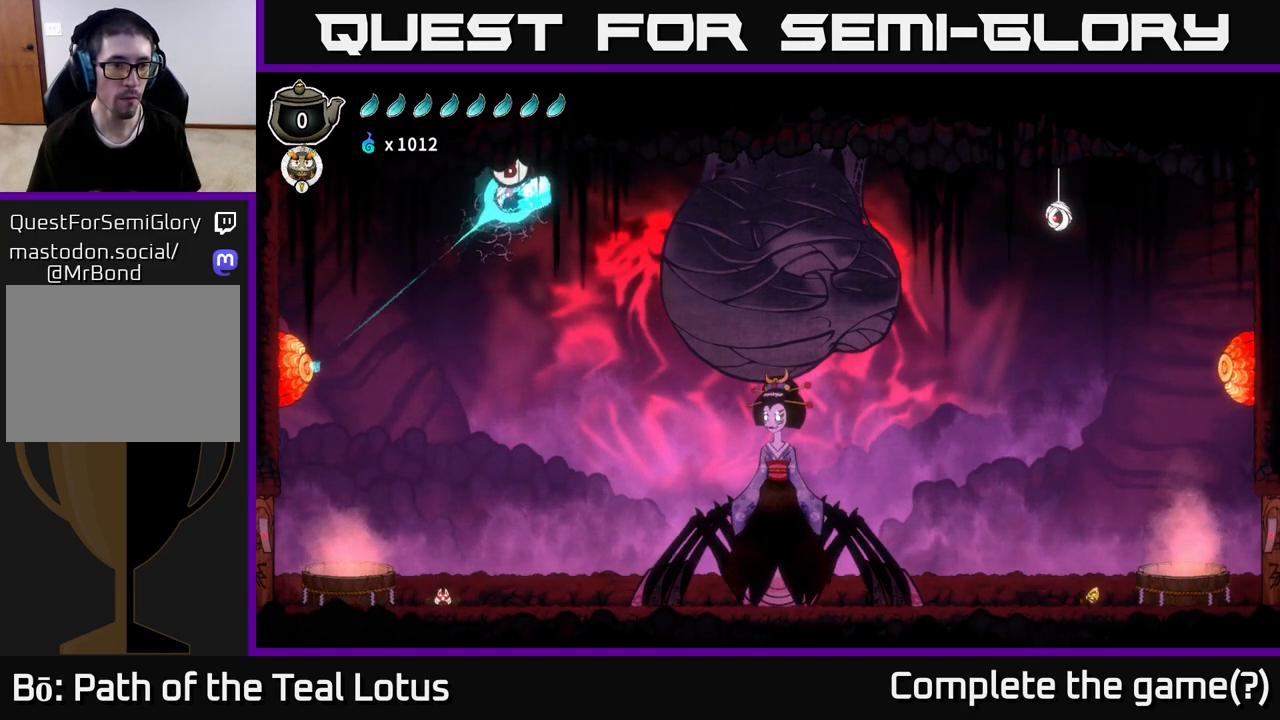
{"buttons": [], "left_stick": "right", "right_stick": "center", "events": [[150, "B", "up"], [400, "left_stick", "right"]]}
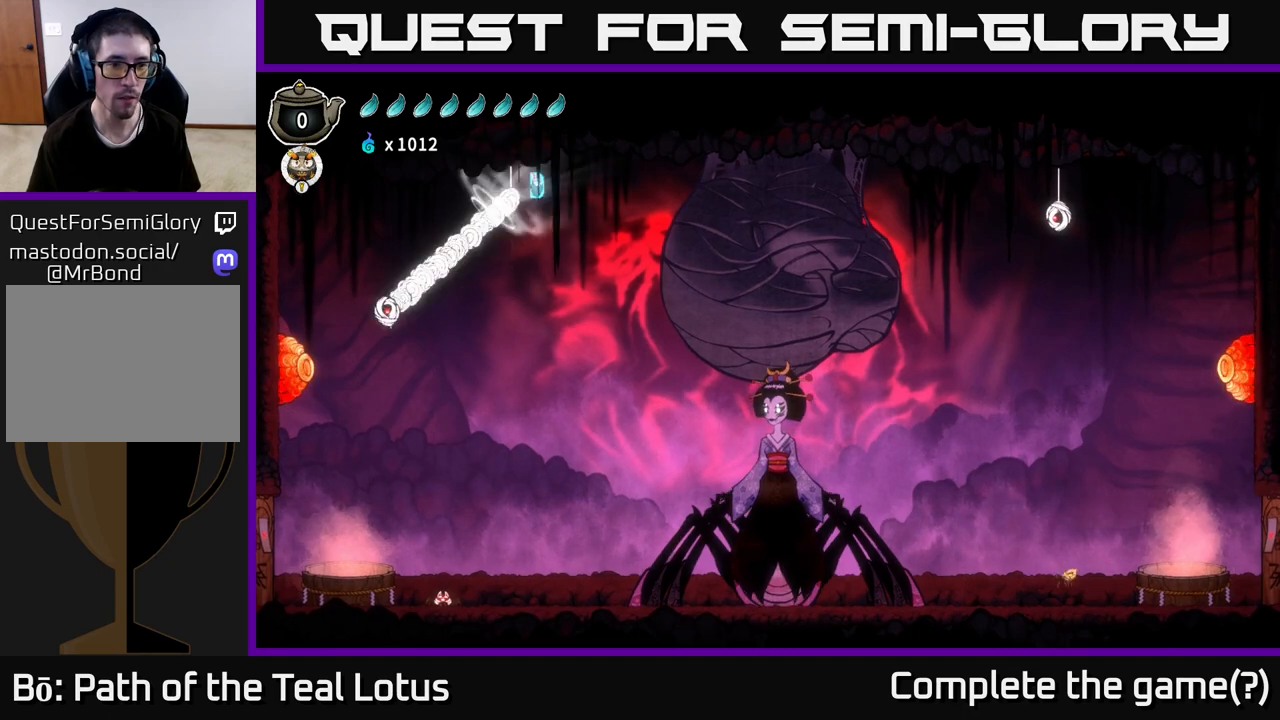
{"buttons": [], "left_stick": "right", "right_stick": "center", "events": []}
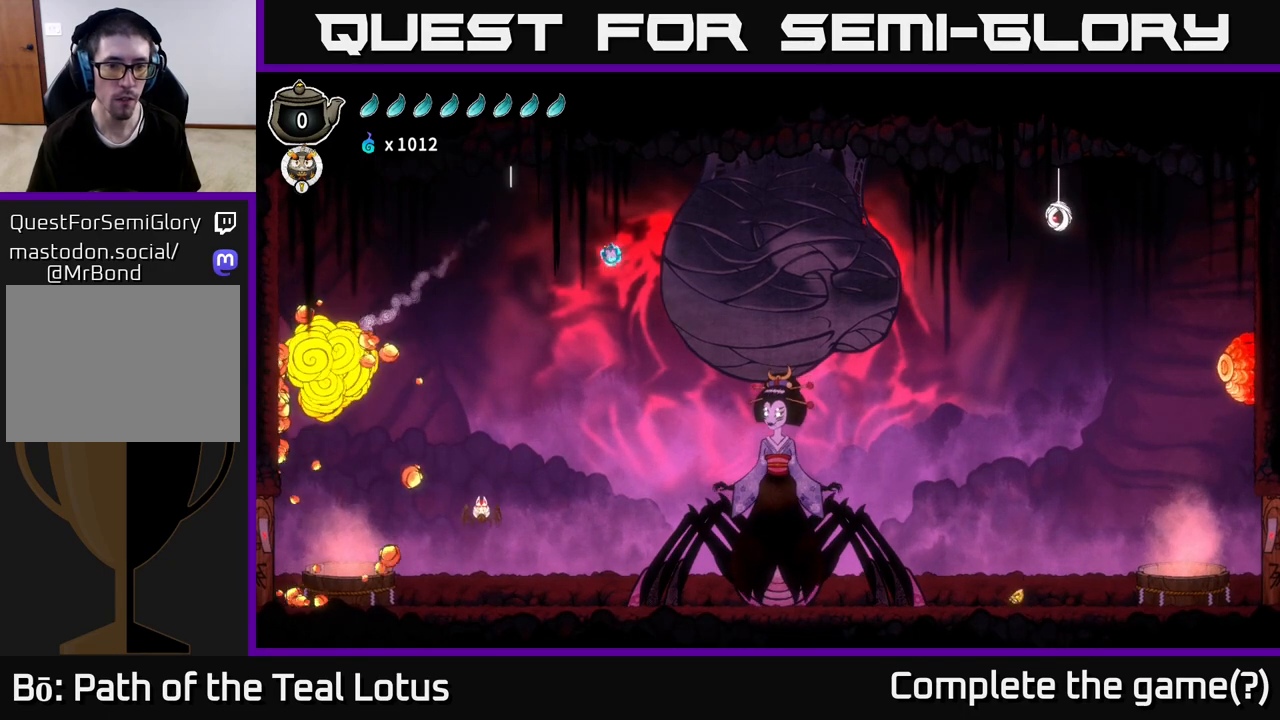
{"buttons": ["X", "R2"], "left_stick": "right", "right_stick": "center", "events": [[317, "R2", "down"], [450, "X", "down"]]}
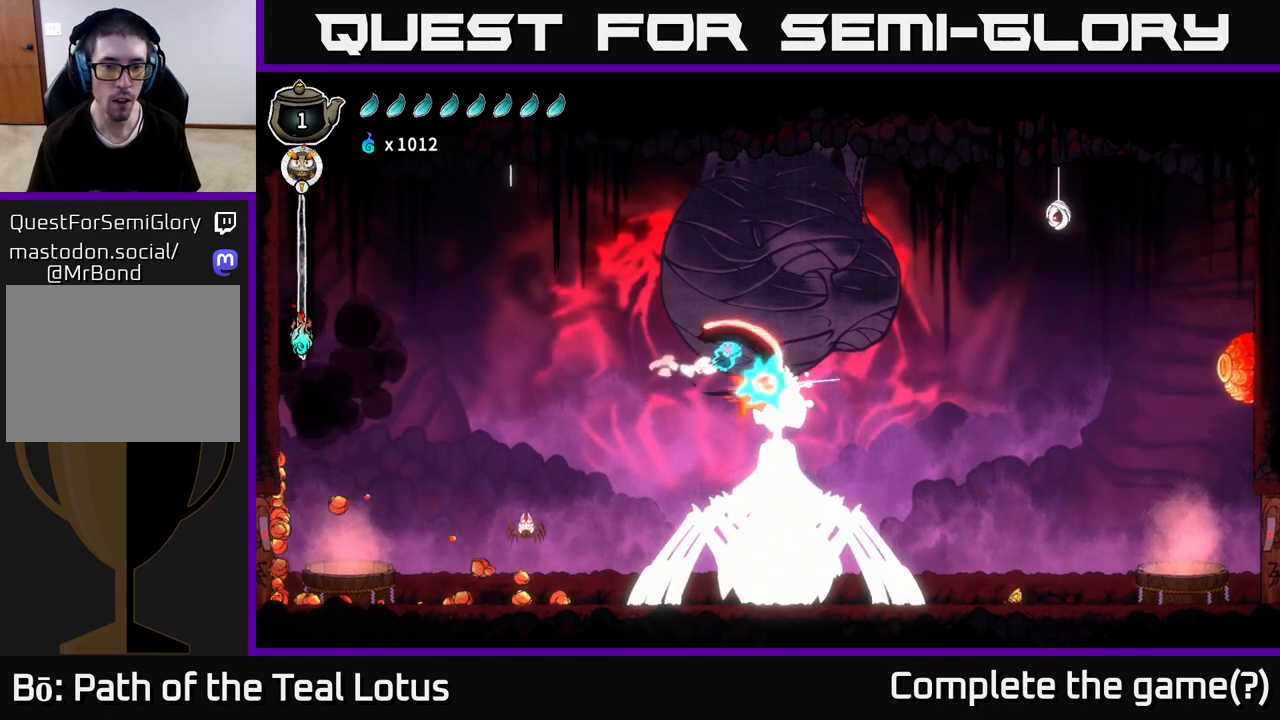
{"buttons": [], "left_stick": "down-right", "right_stick": "center", "events": [[17, "R2", "up"], [33, "A", "down"], [117, "X", "up"], [283, "left_stick", "down"], [317, "A", "up"], [467, "left_stick", "down-right"]]}
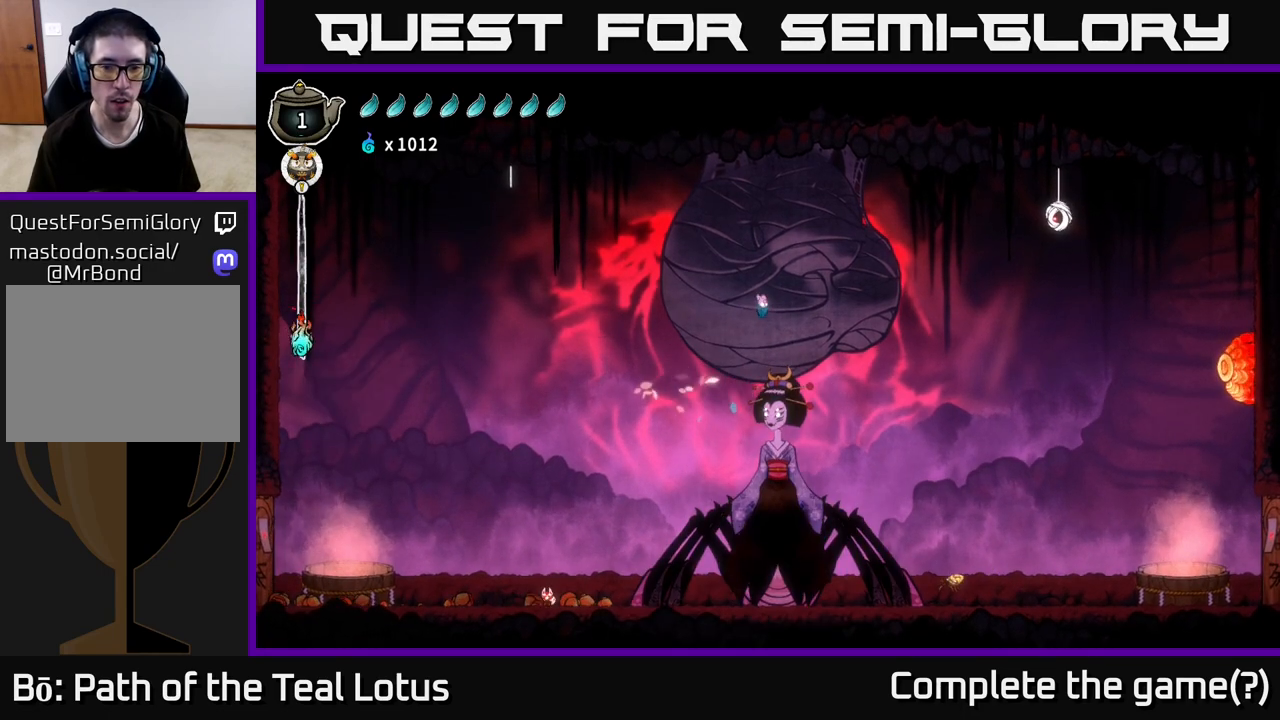
{"buttons": ["X"], "left_stick": "right", "right_stick": "center", "events": [[100, "left_stick", "down"], [200, "left_stick", "down-right"], [233, "X", "down"], [433, "left_stick", "right"]]}
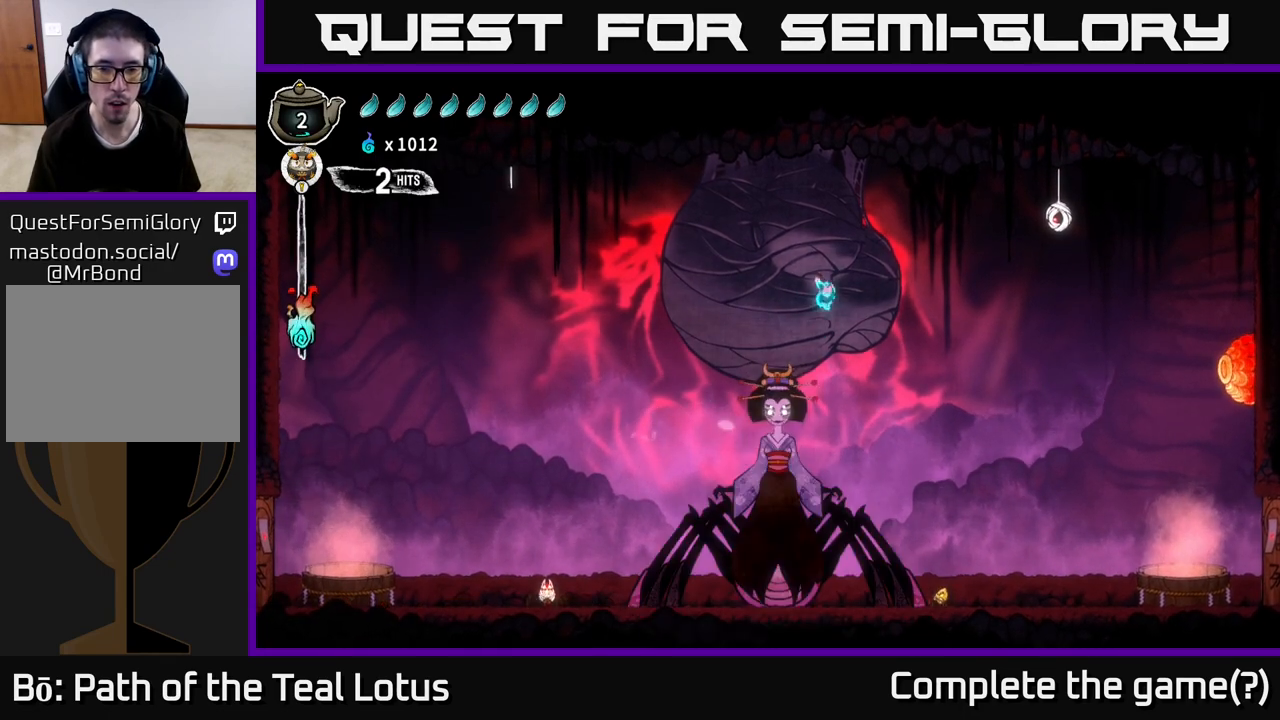
{"buttons": ["A"], "left_stick": "right", "right_stick": "center", "events": [[50, "X", "up"], [67, "A", "down"]]}
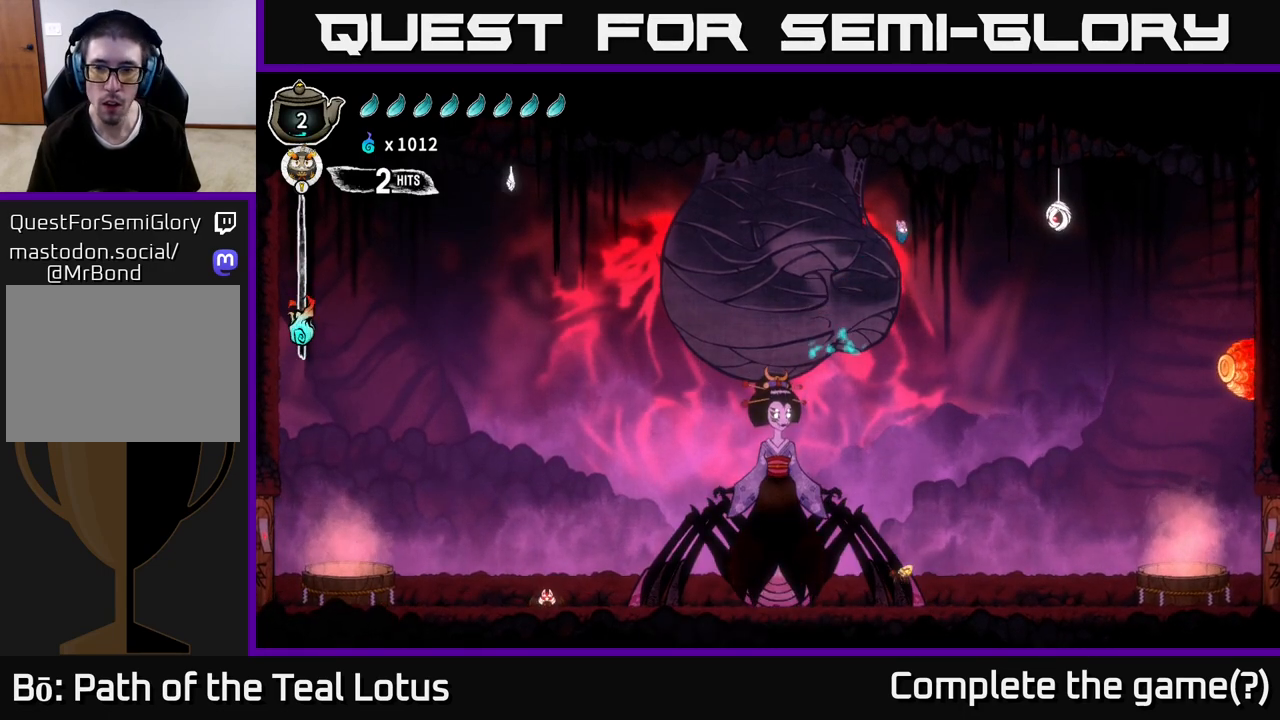
{"buttons": [], "left_stick": "right", "right_stick": "center", "events": [[350, "A", "up"]]}